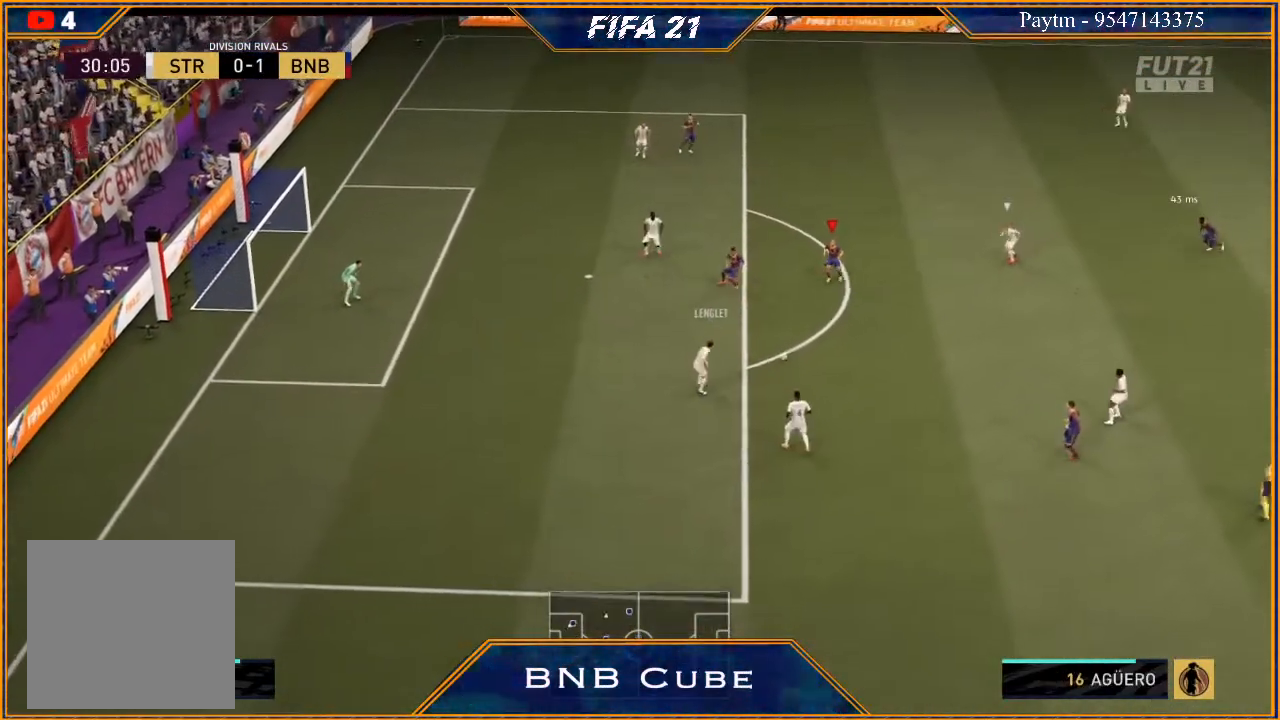
Gameplay with a controller (Xbox layout); each line is a JSON object with the inputs held at the frame after it. "events" lists button and stick changes between this image and that frame as [ms after this image, input, new state], when the widget could be followed in between.
{"buttons": [], "left_stick": "down-left", "right_stick": "center", "events": [[100, "L2", "up"], [200, "left_stick", "right"], [267, "L1", "down"], [333, "L1", "up"], [367, "left_stick", "down"], [467, "R2", "up"], [467, "left_stick", "down-left"]]}
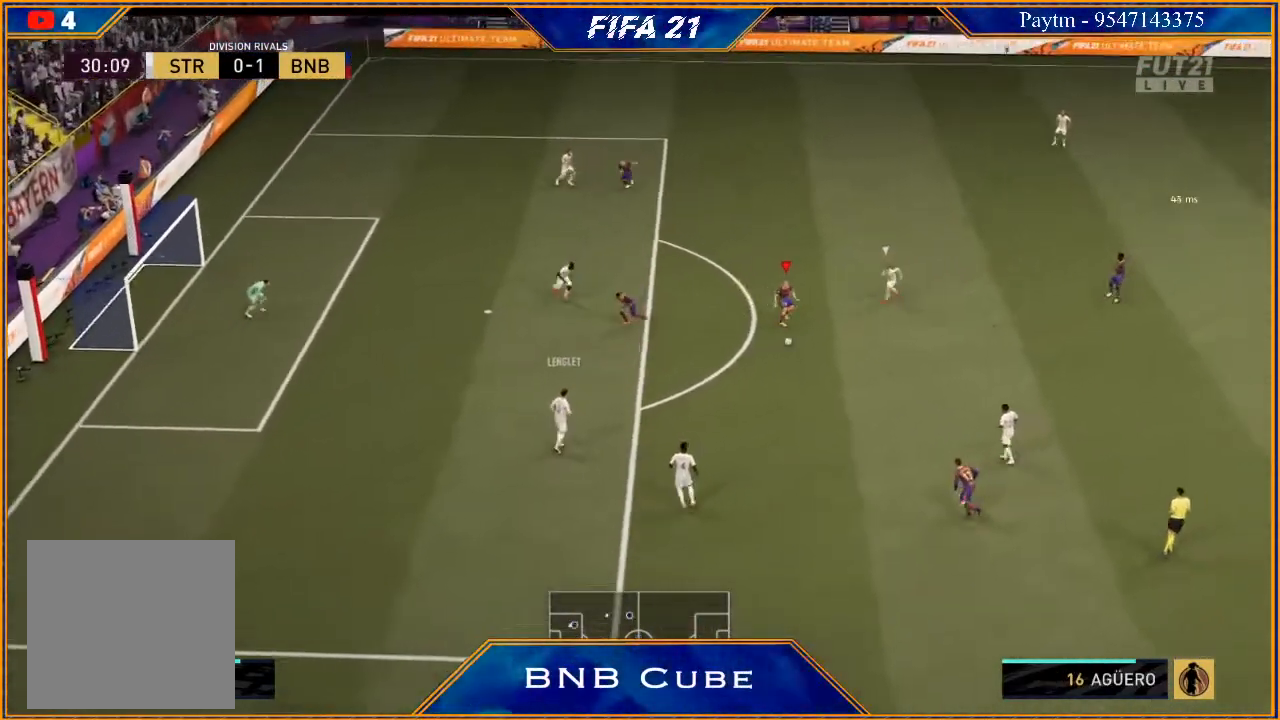
{"buttons": [], "left_stick": "down-left", "right_stick": "center", "events": []}
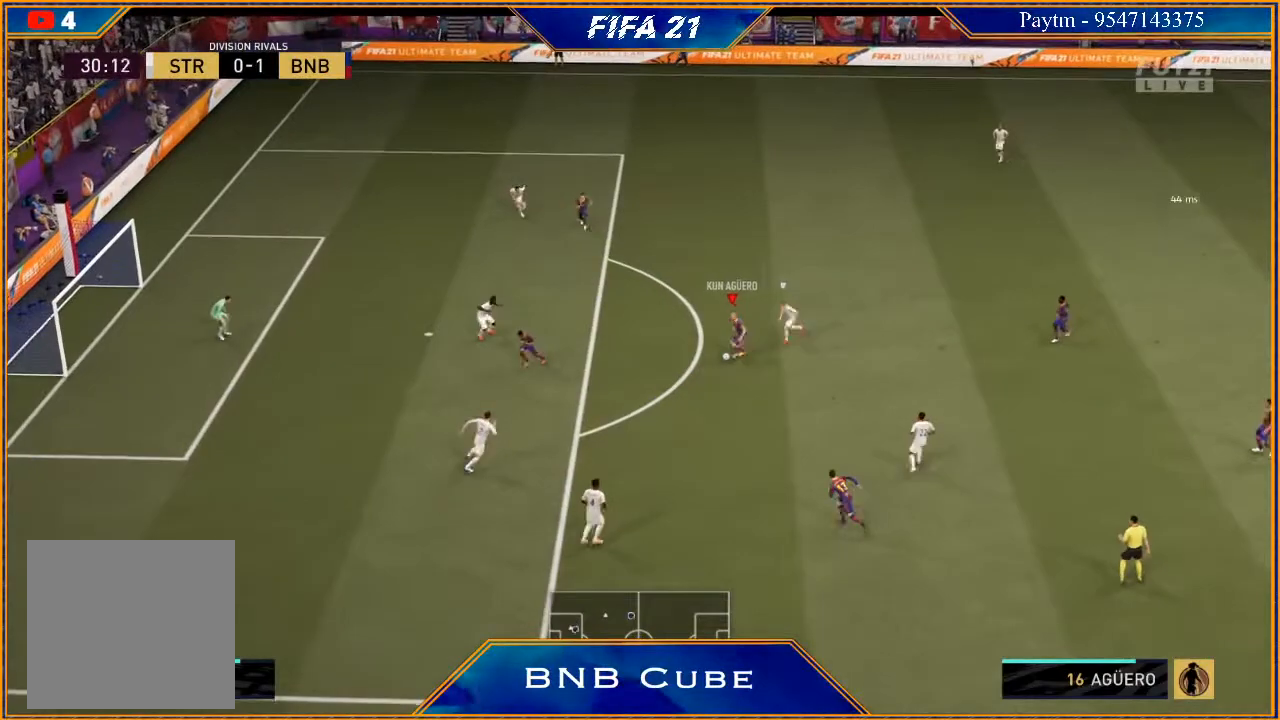
{"buttons": [], "left_stick": "down-left", "right_stick": "center", "events": [[200, "right_stick", "left"], [300, "right_stick", "right"], [367, "right_stick", "center"]]}
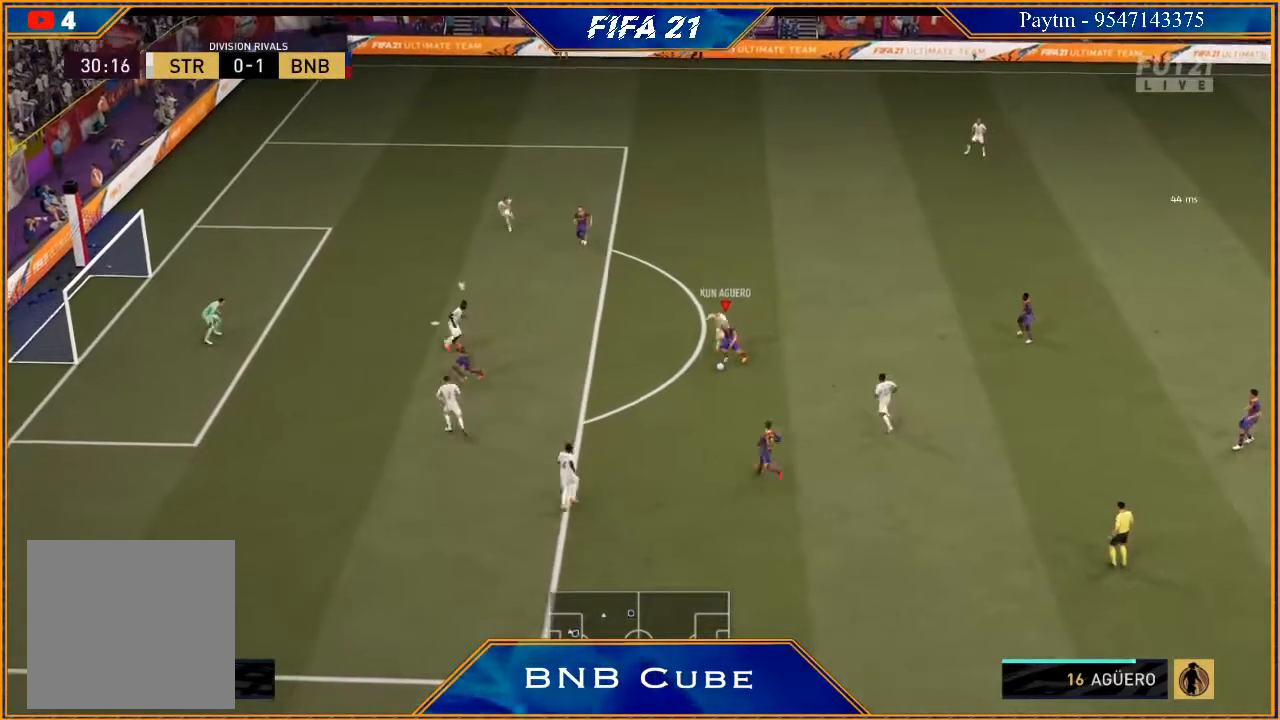
{"buttons": [], "left_stick": "down-left", "right_stick": "center", "events": []}
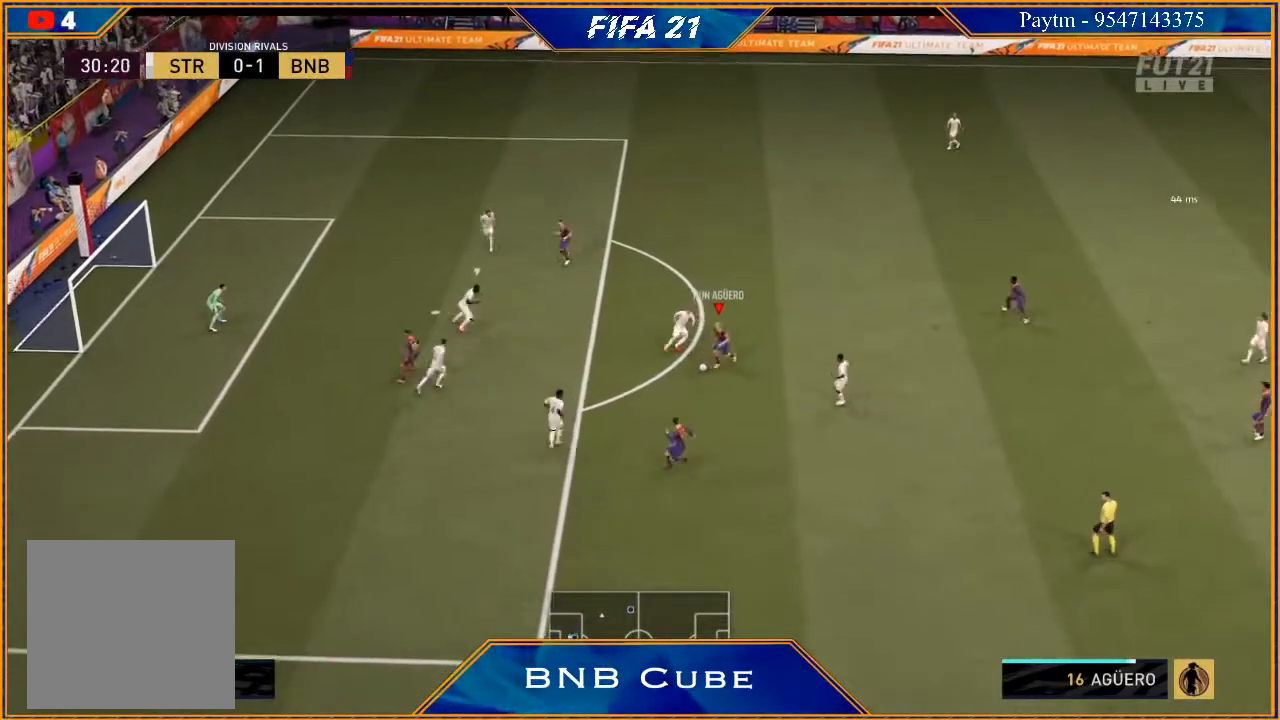
{"buttons": ["L1"], "left_stick": "up", "right_stick": "center", "events": [[333, "left_stick", "center"], [433, "L1", "down"], [500, "left_stick", "up"]]}
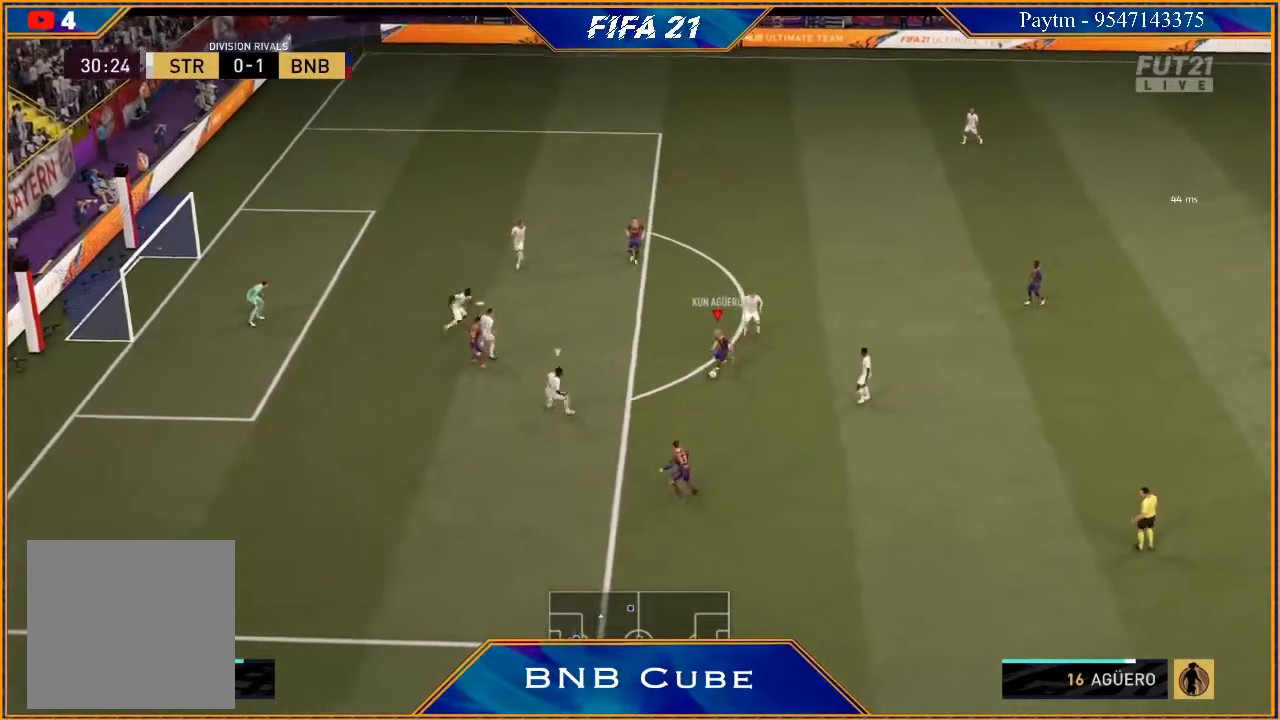
{"buttons": [], "left_stick": "down", "right_stick": "center", "events": [[33, "R1", "down"], [233, "left_stick", "right"], [267, "L1", "up"], [300, "R1", "up"], [333, "left_stick", "down"]]}
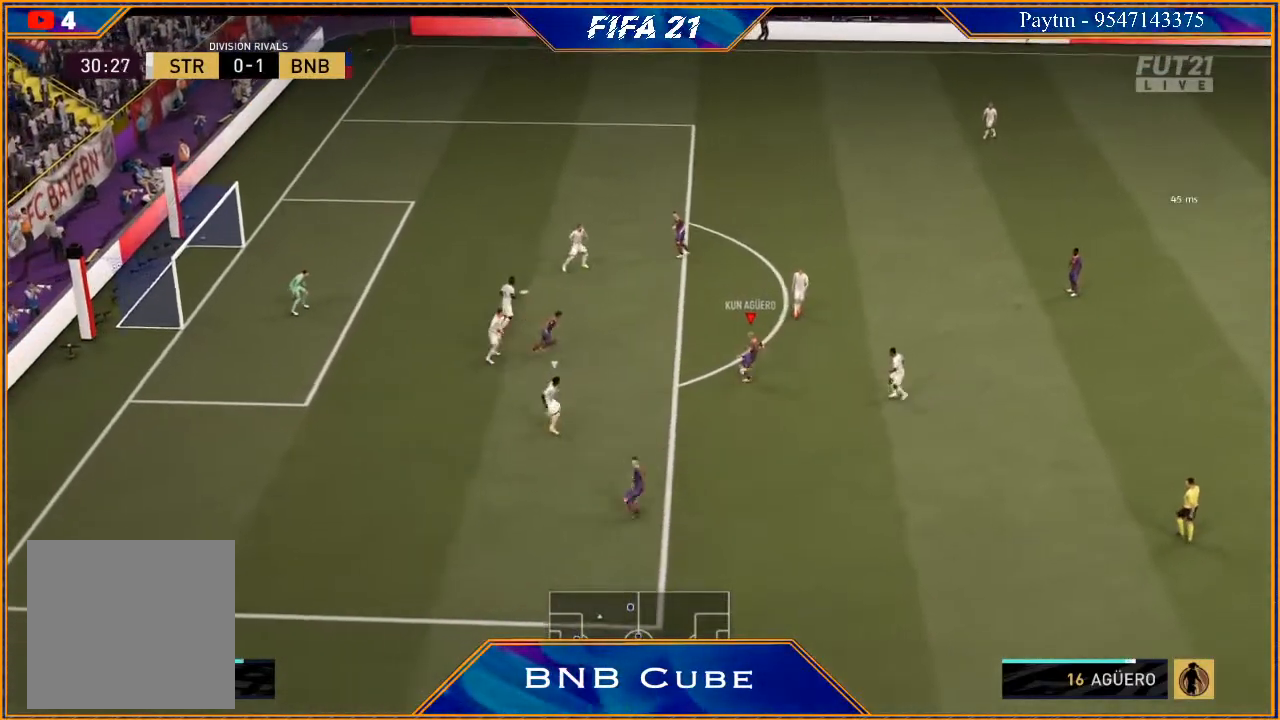
{"buttons": [], "left_stick": "up-left", "right_stick": "center", "events": [[133, "left_stick", "down-left"], [400, "left_stick", "up-left"]]}
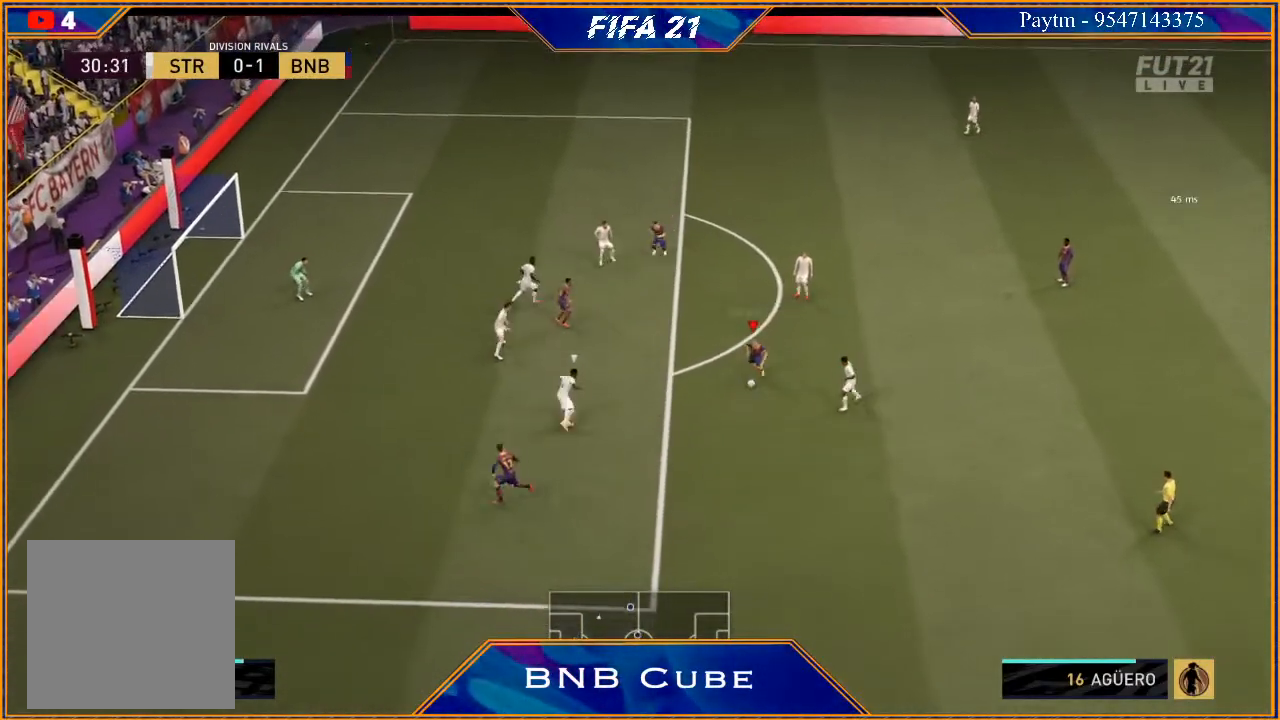
{"buttons": [], "left_stick": "up", "right_stick": "up", "events": [[300, "right_stick", "up"], [500, "left_stick", "up"]]}
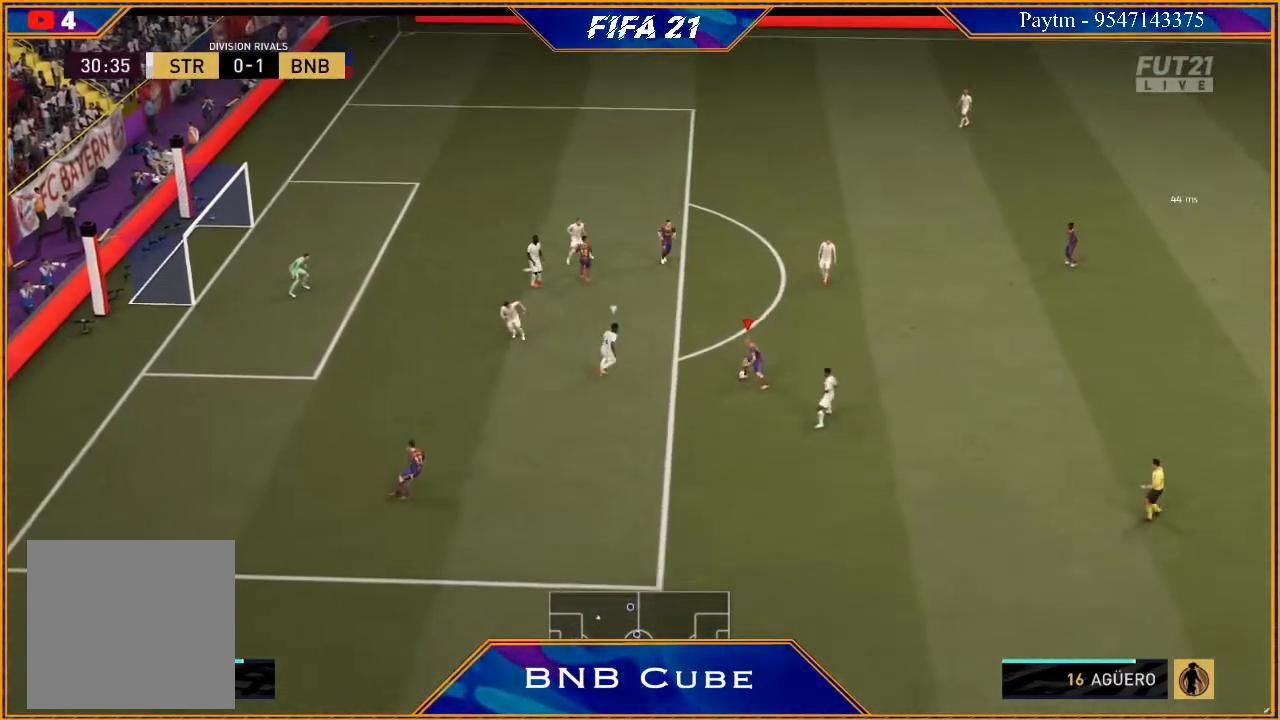
{"buttons": ["R2"], "left_stick": "up", "right_stick": "center", "events": [[300, "right_stick", "center"], [333, "R2", "down"]]}
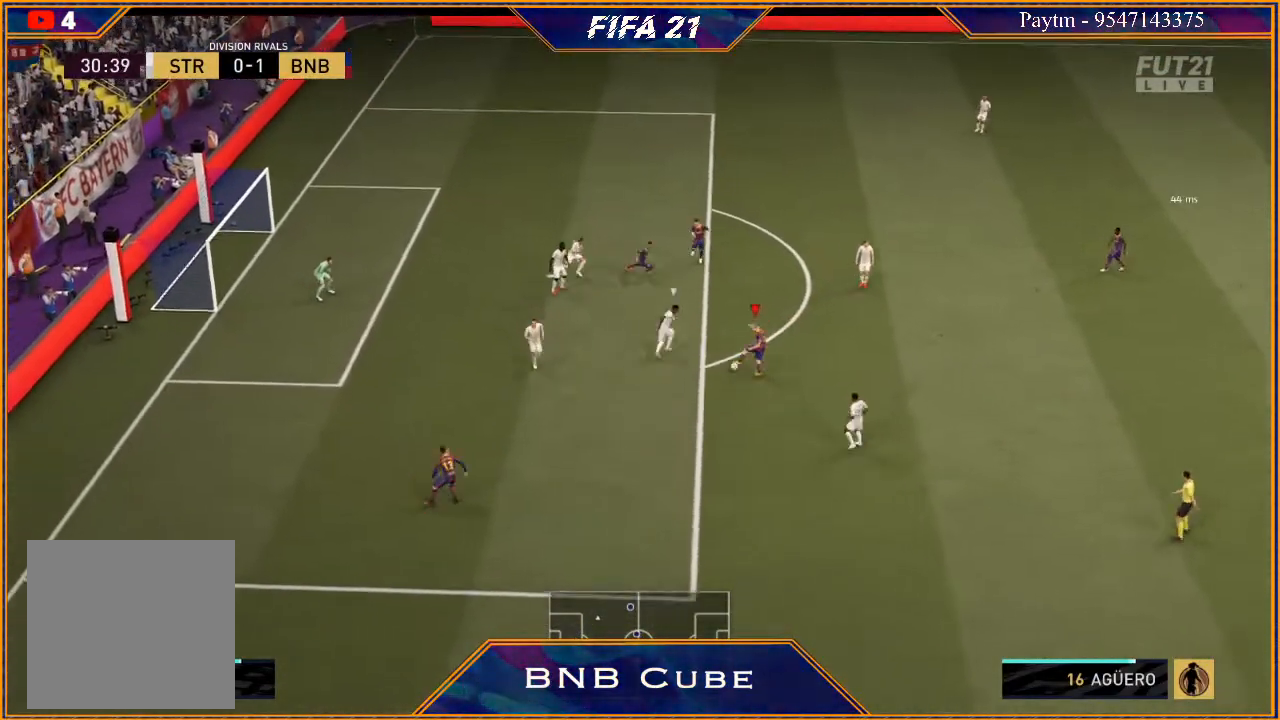
{"buttons": ["R2"], "left_stick": "up", "right_stick": "center", "events": []}
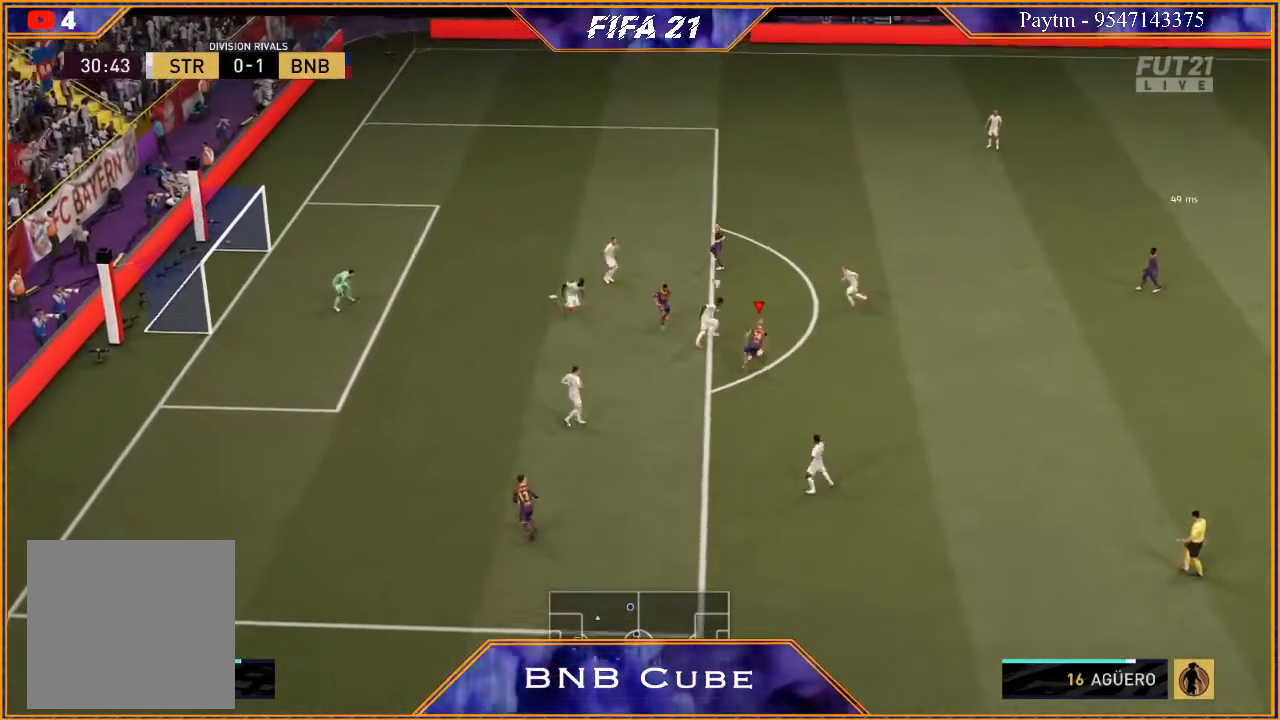
{"buttons": ["R2"], "left_stick": "right", "right_stick": "center", "events": [[300, "left_stick", "up-right"], [467, "left_stick", "right"]]}
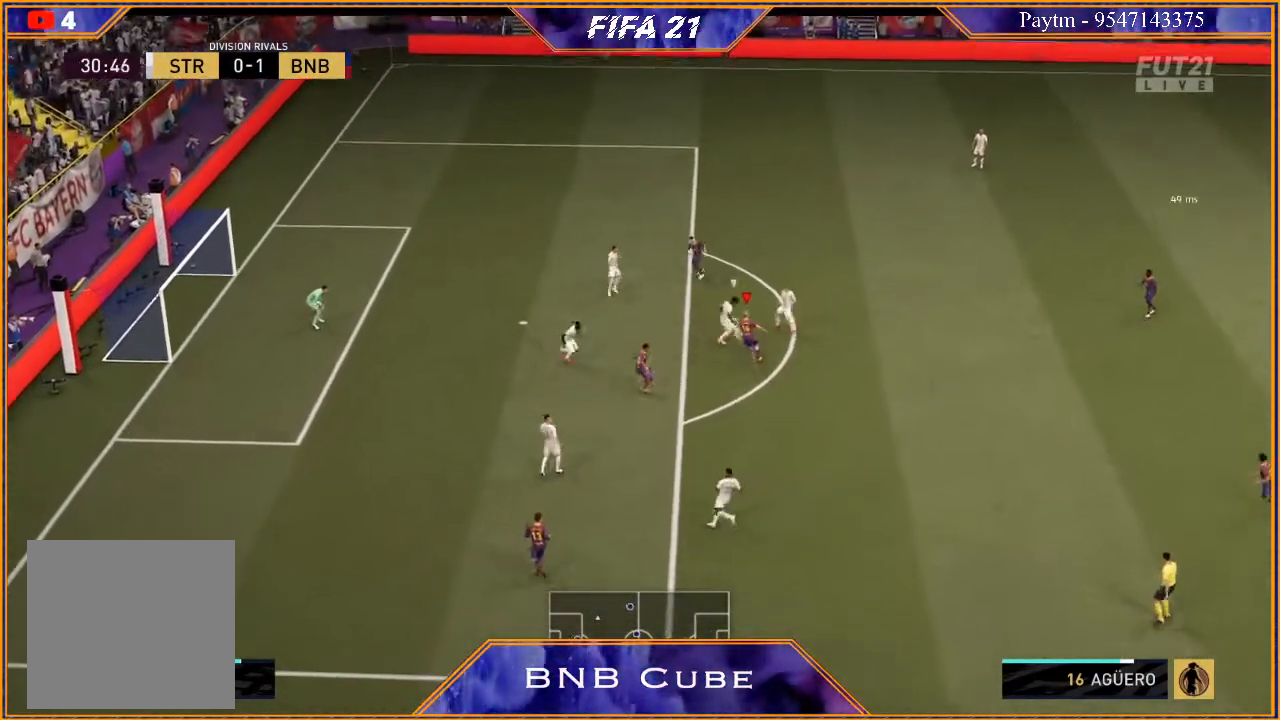
{"buttons": ["R2"], "left_stick": "up-right", "right_stick": "center", "events": [[500, "left_stick", "up-right"]]}
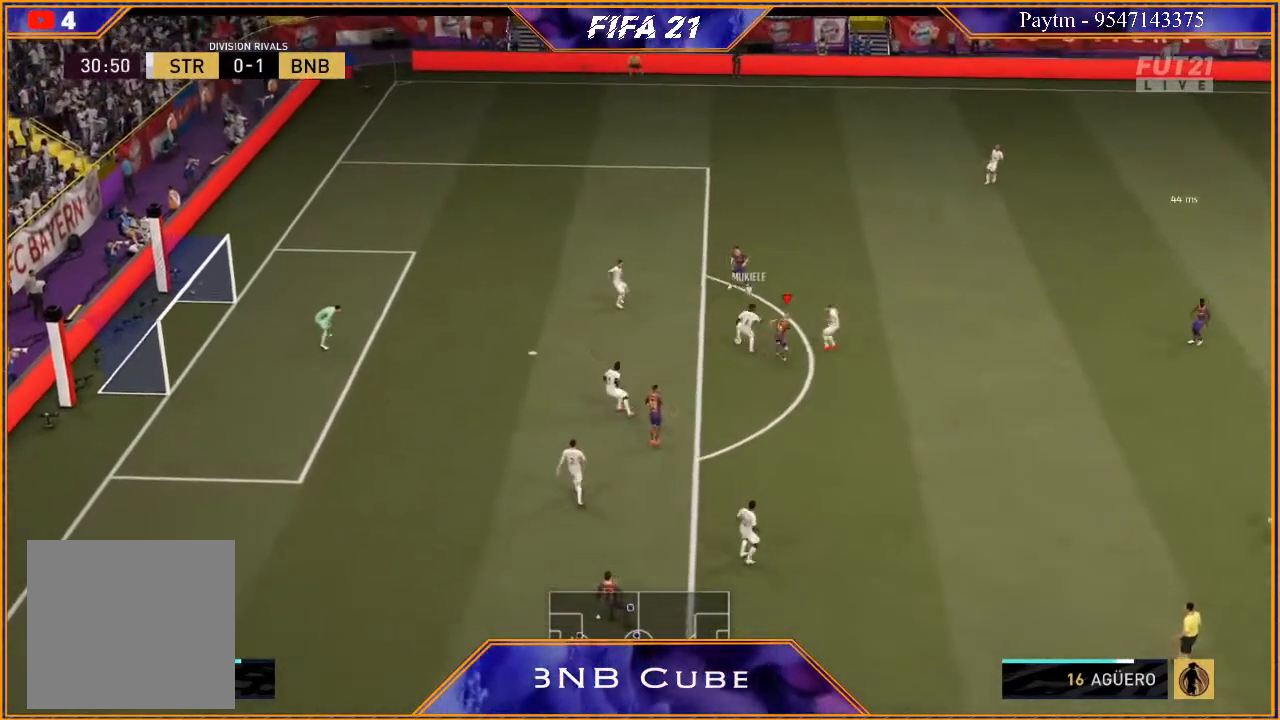
{"buttons": ["L2", "R2"], "left_stick": "left", "right_stick": "center", "events": [[167, "left_stick", "up"], [267, "L2", "down"], [367, "left_stick", "up-left"], [433, "B", "down"], [467, "left_stick", "left"], [500, "B", "up"]]}
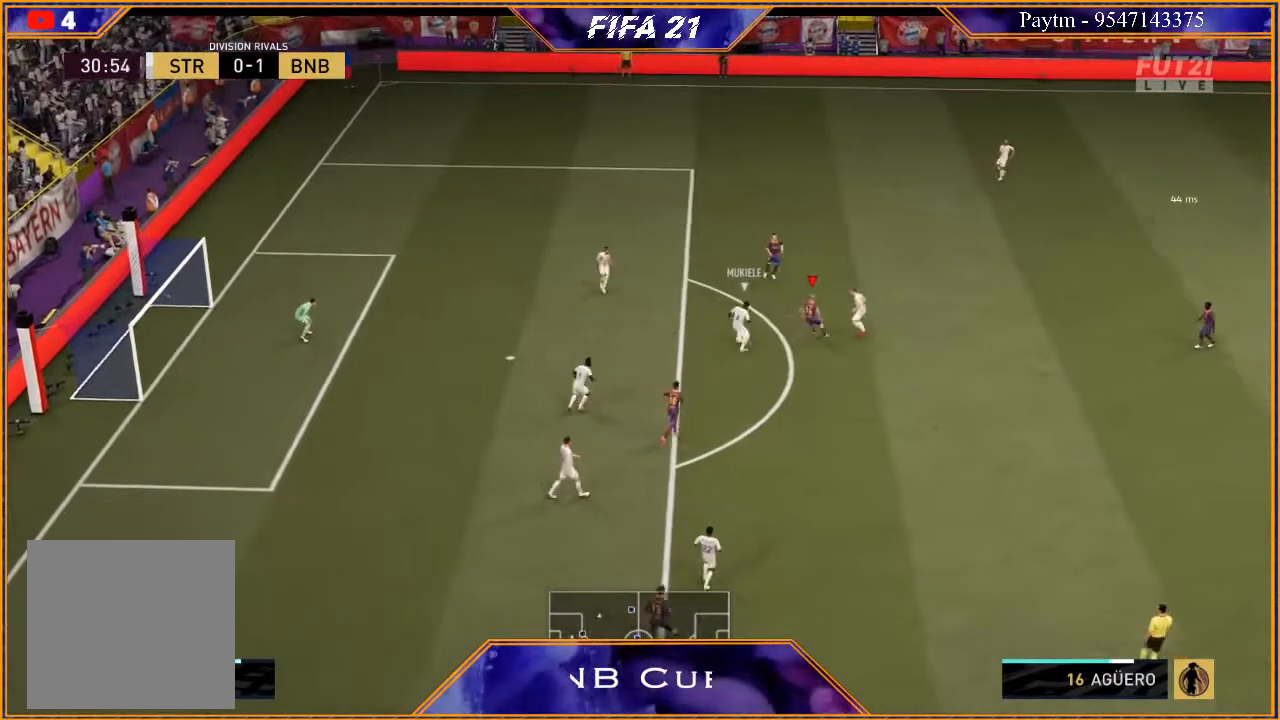
{"buttons": ["R2"], "left_stick": "left", "right_stick": "center", "events": [[300, "L2", "up"]]}
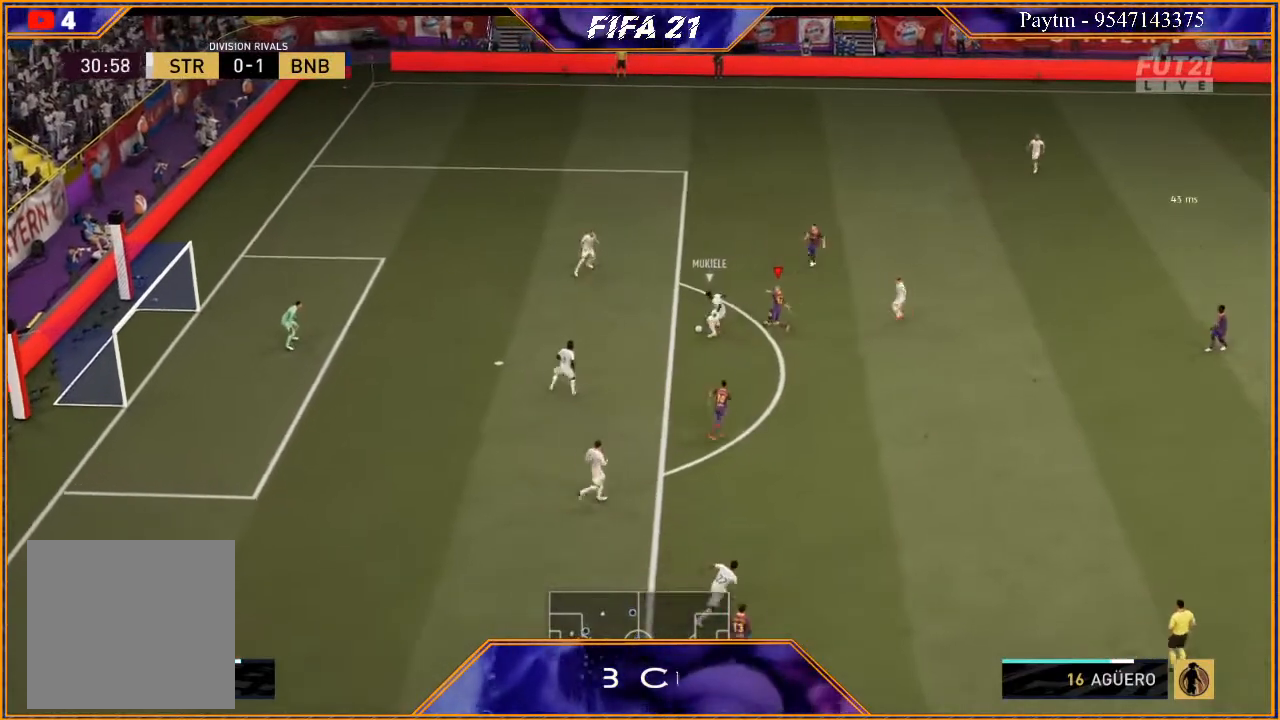
{"buttons": ["R2"], "left_stick": "left", "right_stick": "center", "events": [[33, "B", "down"], [133, "B", "up"]]}
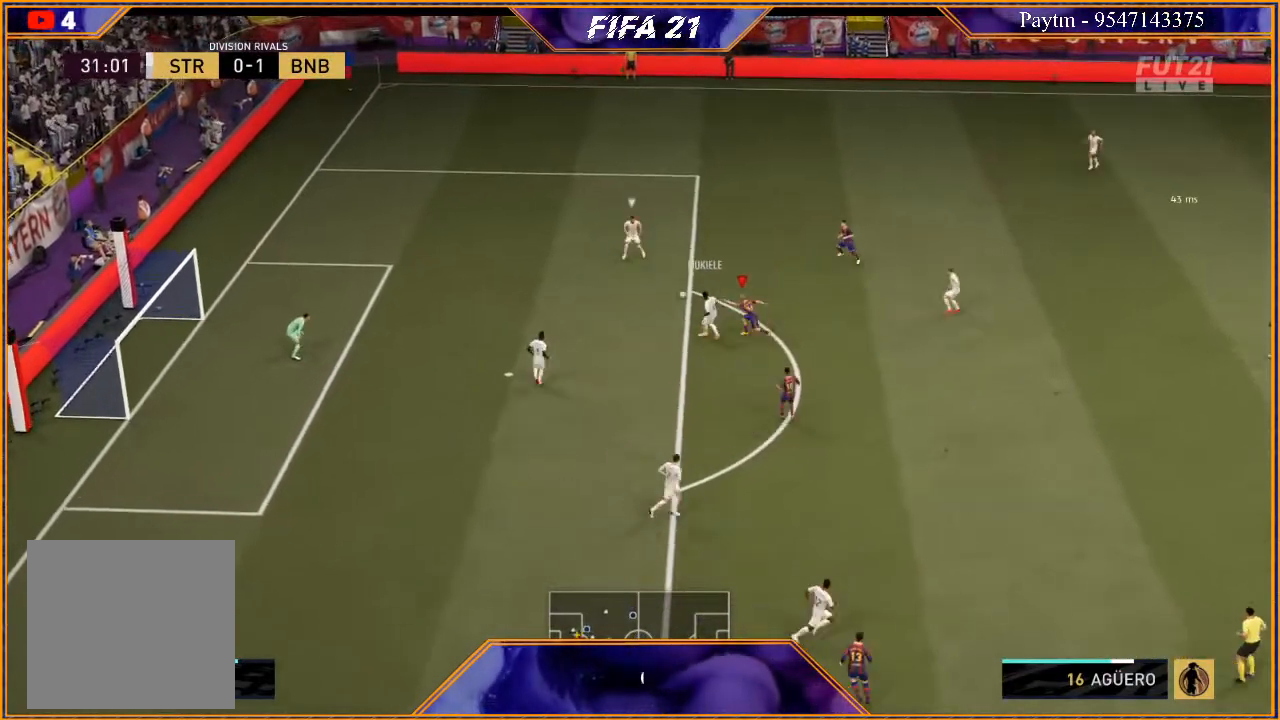
{"buttons": ["L2", "R2"], "left_stick": "left", "right_stick": "center", "events": [[100, "left_stick", "up-left"], [133, "L1", "down"], [300, "L1", "up"], [367, "left_stick", "left"], [467, "L2", "down"]]}
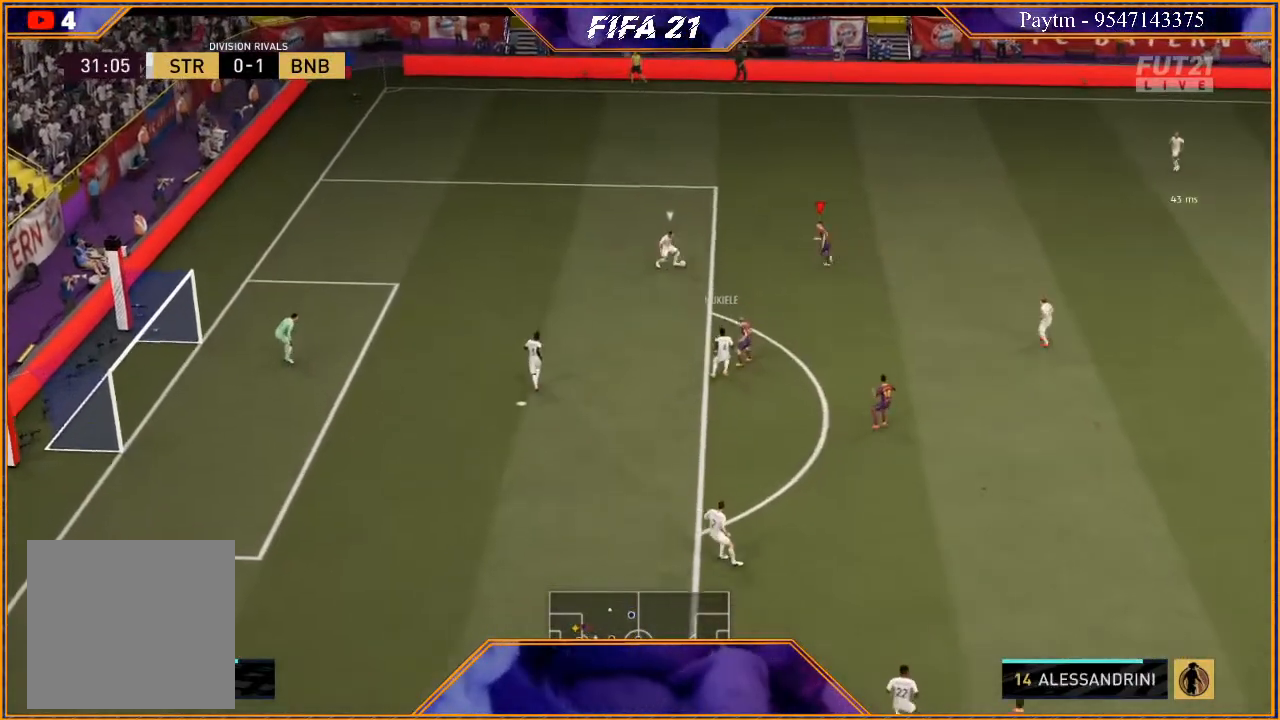
{"buttons": ["R2"], "left_stick": "left", "right_stick": "center", "events": [[100, "B", "down"], [167, "B", "up"], [500, "L2", "up"]]}
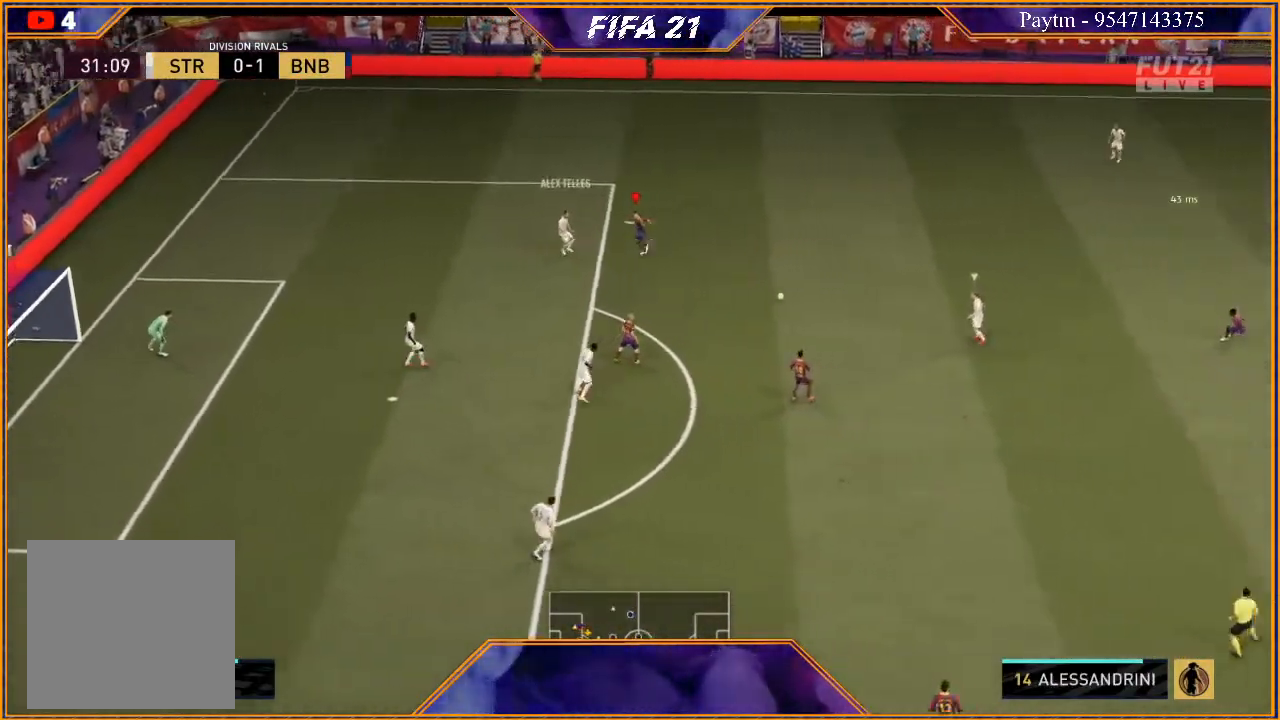
{"buttons": ["R2"], "left_stick": "up-left", "right_stick": "center", "events": [[100, "L1", "down"], [100, "left_stick", "up-left"], [200, "left_stick", "up"], [333, "L1", "up"], [333, "left_stick", "up-left"]]}
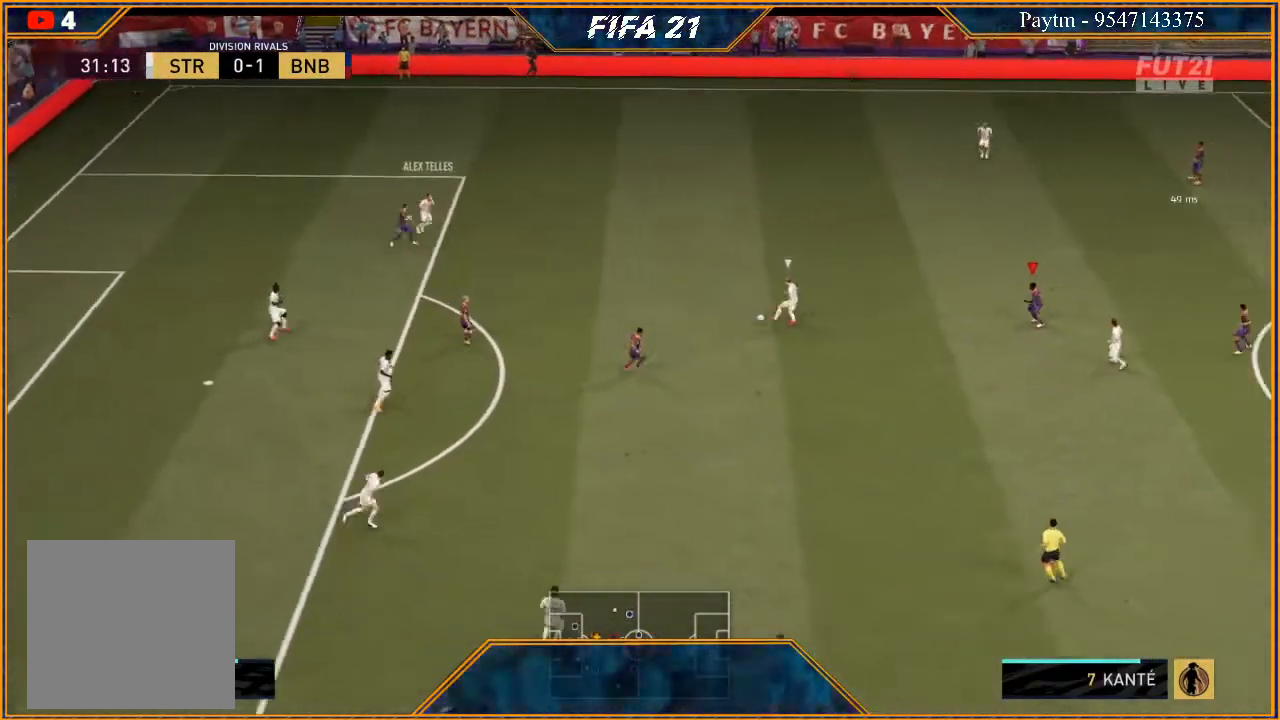
{"buttons": ["L2", "R2"], "left_stick": "up-left", "right_stick": "center", "events": [[33, "L2", "down"], [67, "left_stick", "left"], [467, "left_stick", "up-left"]]}
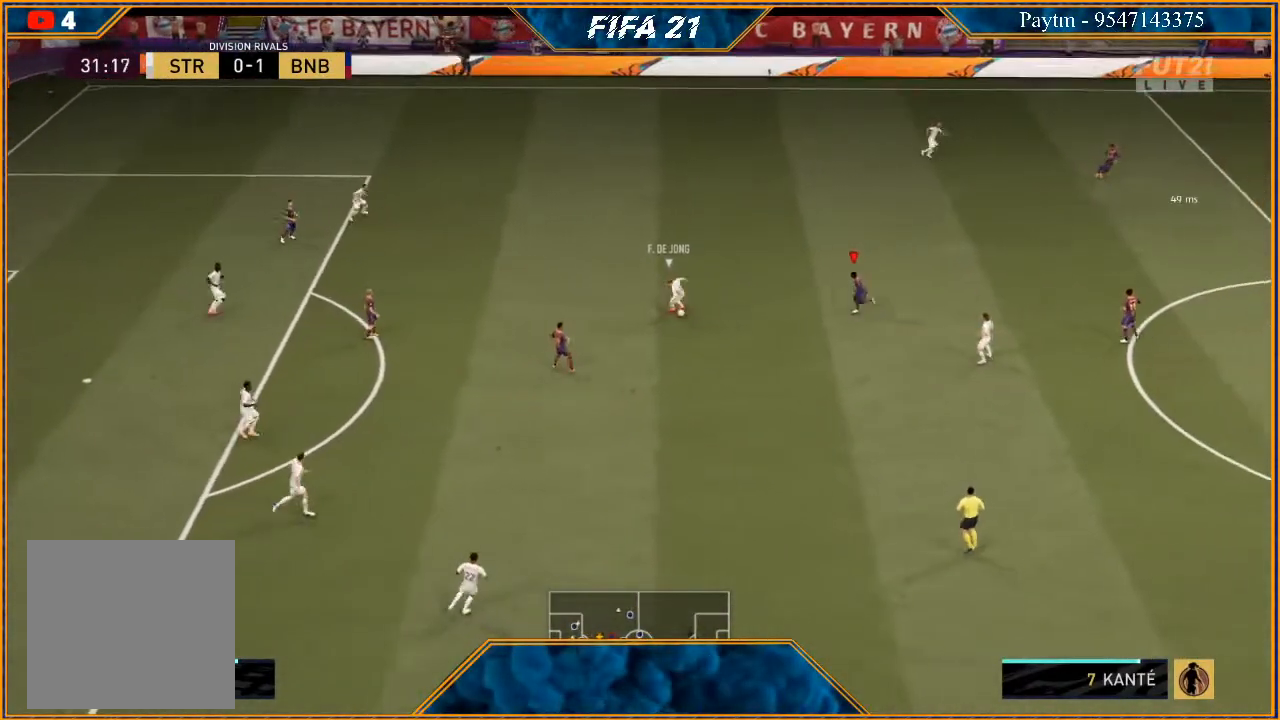
{"buttons": ["L2", "R2"], "left_stick": "down", "right_stick": "center", "events": [[267, "left_stick", "down-left"], [433, "B", "down"], [467, "left_stick", "down"], [500, "B", "up"]]}
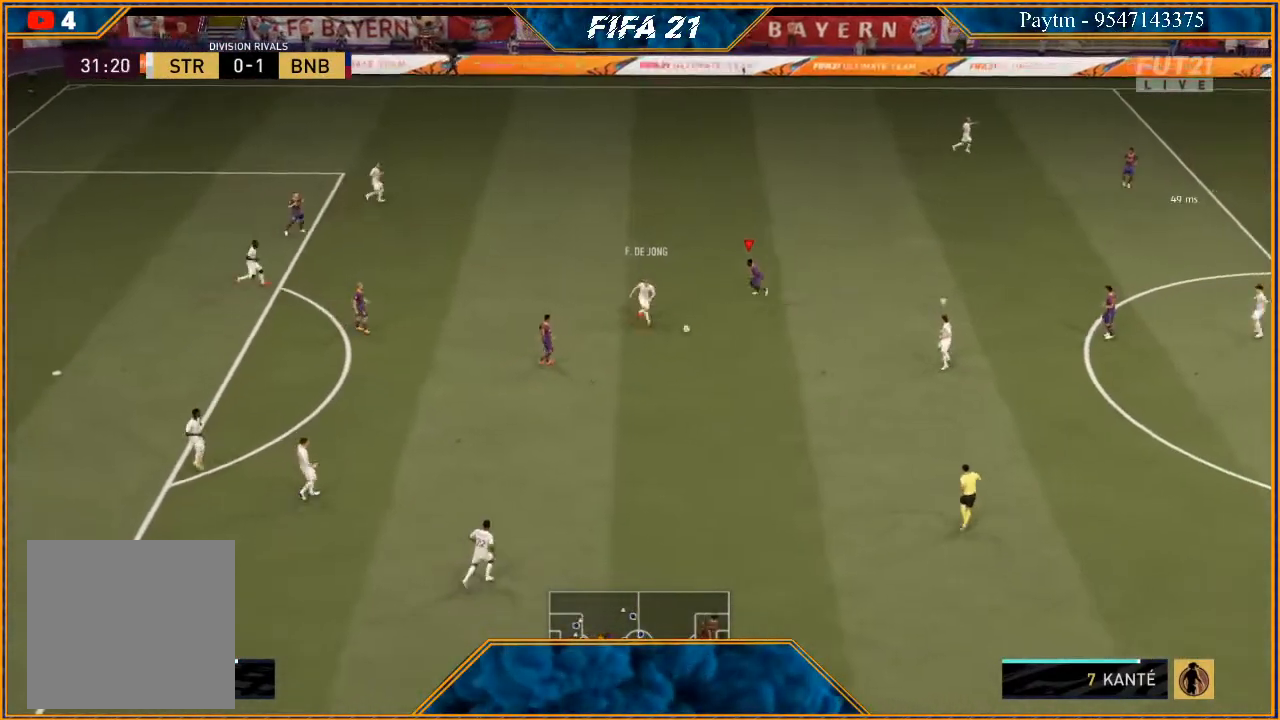
{"buttons": ["L1", "R2"], "left_stick": "down-right", "right_stick": "center", "events": [[200, "left_stick", "down-right"], [233, "L2", "up"], [367, "L1", "down"], [367, "left_stick", "right"], [500, "left_stick", "down-right"]]}
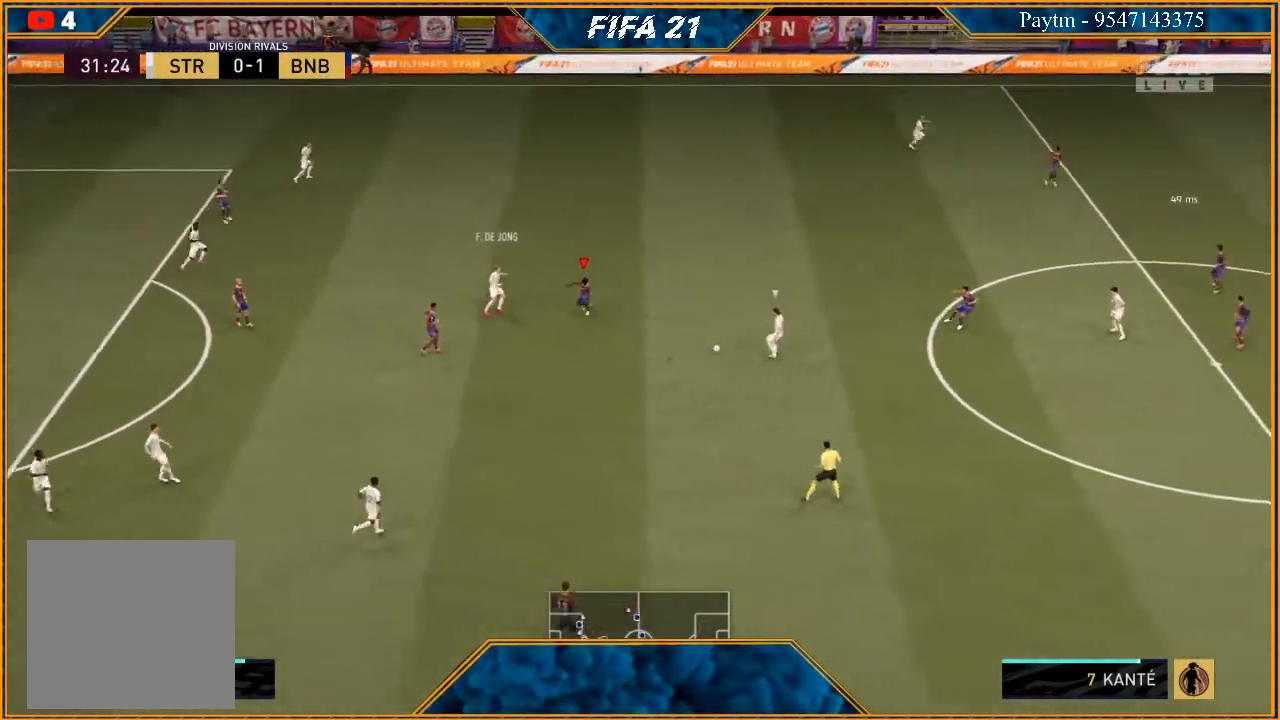
{"buttons": ["L2", "R2"], "left_stick": "down-left", "right_stick": "center", "events": [[33, "L1", "up"], [100, "left_stick", "down"], [233, "L2", "down"], [233, "left_stick", "down-left"]]}
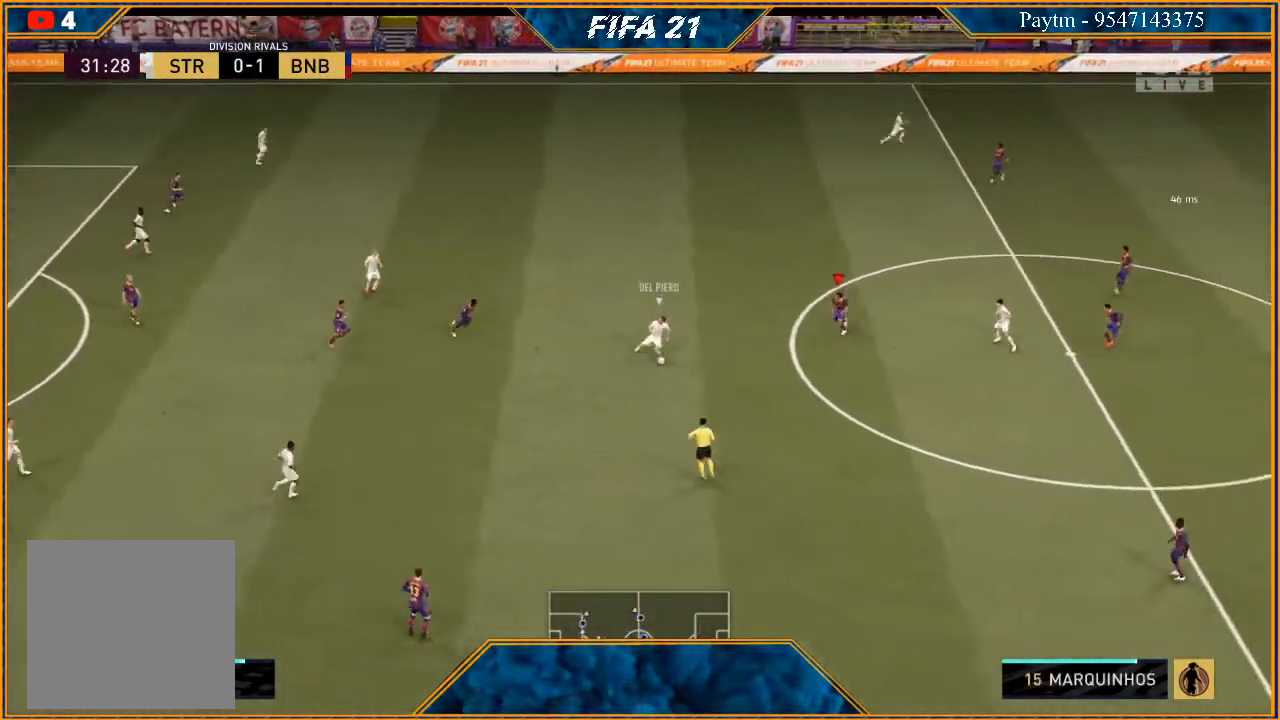
{"buttons": ["L2", "R2"], "left_stick": "down-left", "right_stick": "center", "events": [[233, "B", "down"], [333, "B", "up"]]}
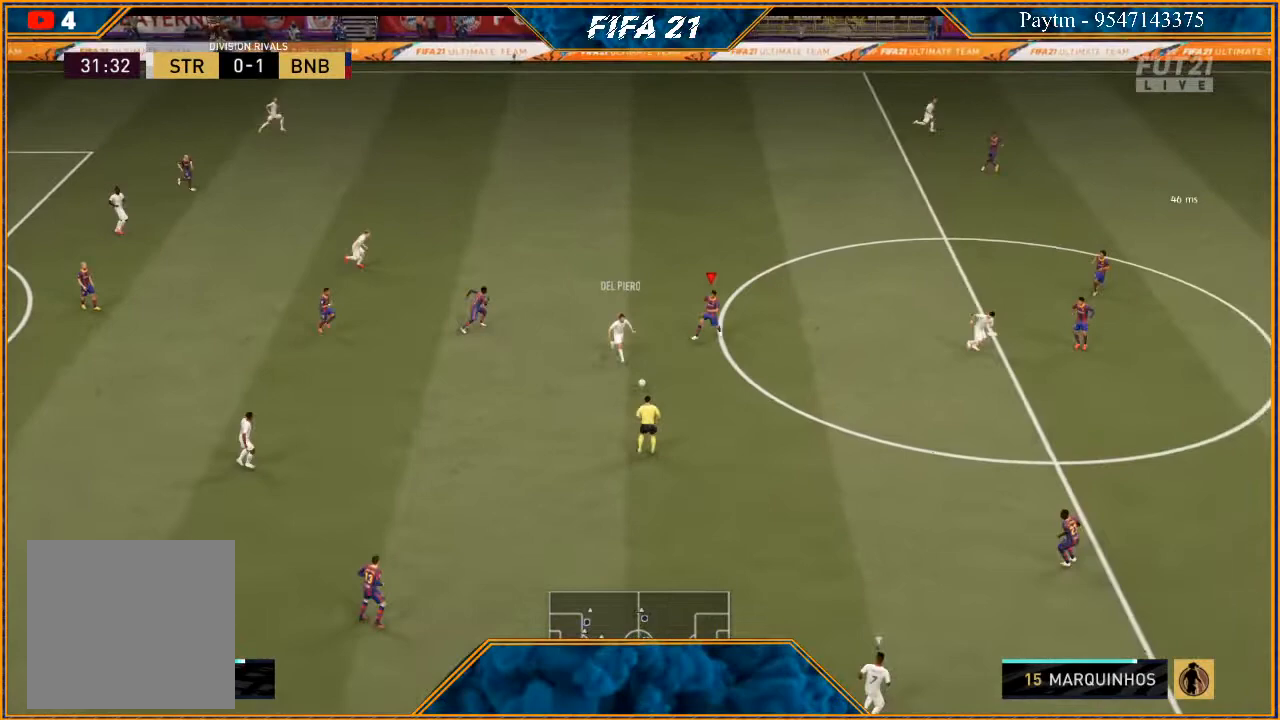
{"buttons": ["R2"], "left_stick": "up-right", "right_stick": "center", "events": [[200, "L2", "up"], [267, "left_stick", "right"], [333, "L1", "down"], [400, "left_stick", "up-right"], [467, "L1", "up"]]}
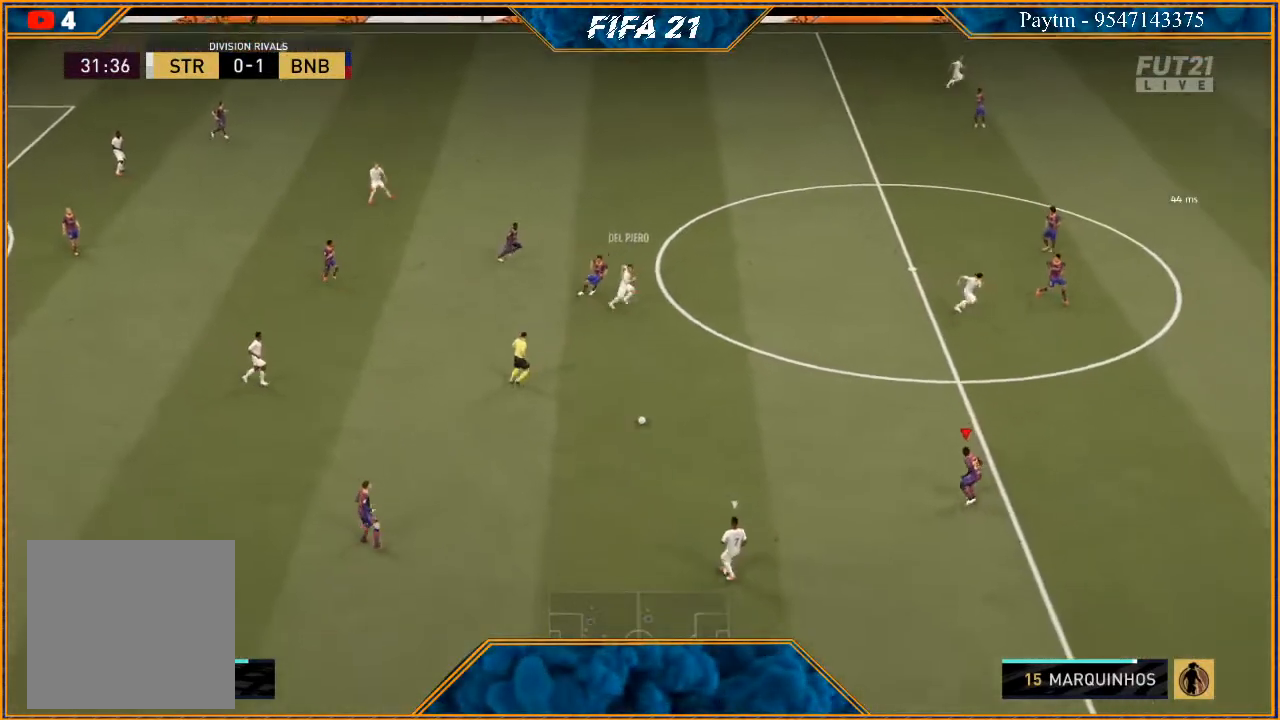
{"buttons": ["L2", "R2"], "left_stick": "up", "right_stick": "center", "events": [[33, "left_stick", "up"], [200, "L2", "down"]]}
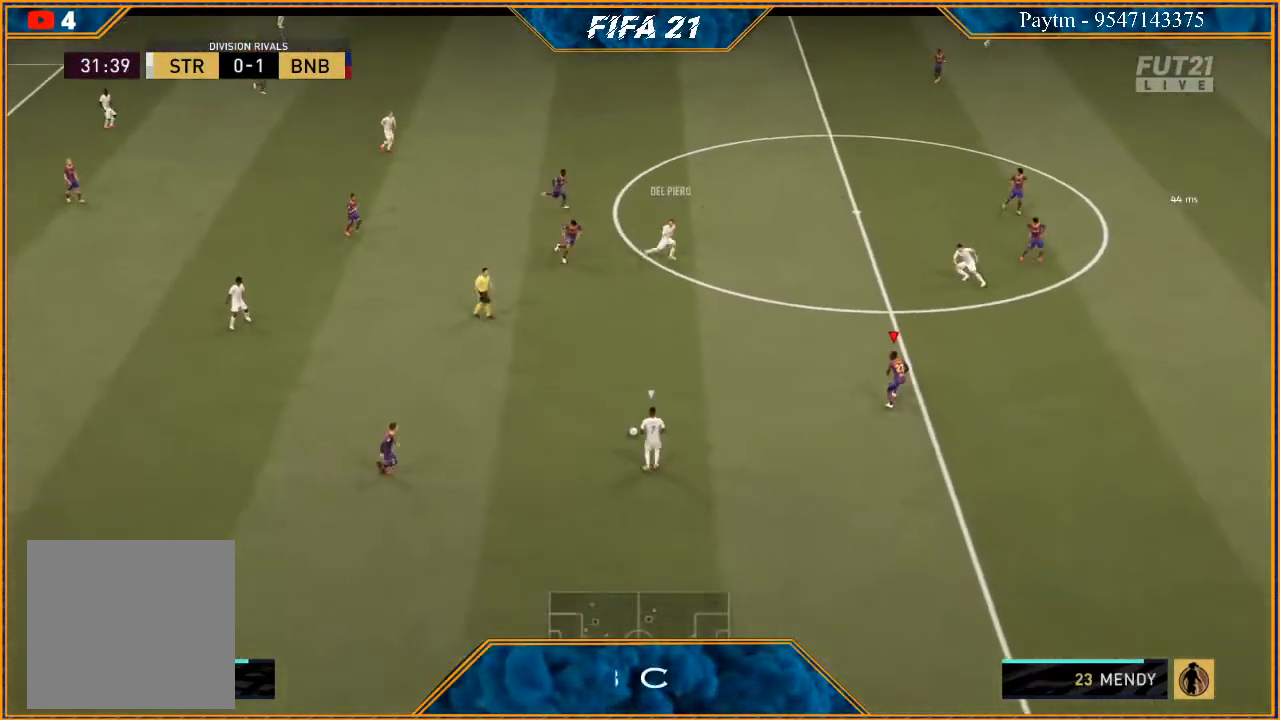
{"buttons": ["L2", "R2"], "left_stick": "right", "right_stick": "center", "events": [[67, "left_stick", "up-right"], [200, "left_stick", "right"]]}
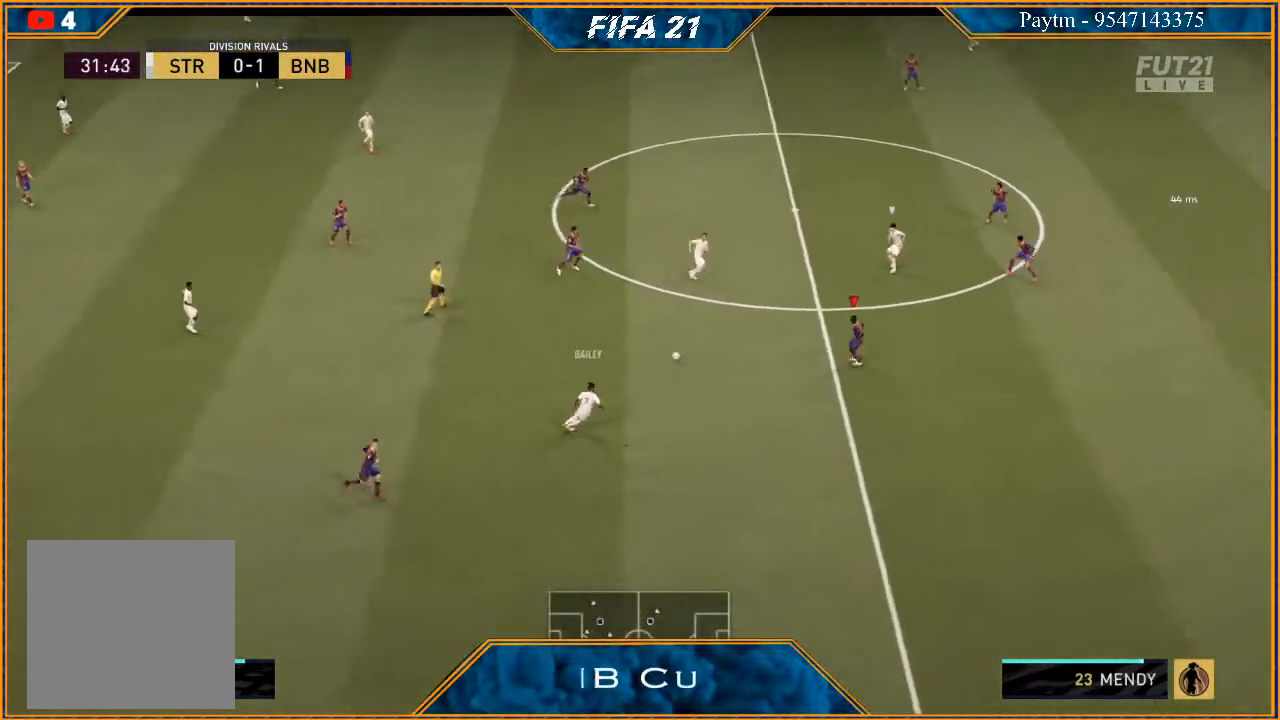
{"buttons": ["R2"], "left_stick": "up-left", "right_stick": "center", "events": [[133, "L2", "up"], [200, "left_stick", "up-right"], [267, "L1", "down"], [300, "left_stick", "up"], [433, "L1", "up"], [433, "left_stick", "up-left"]]}
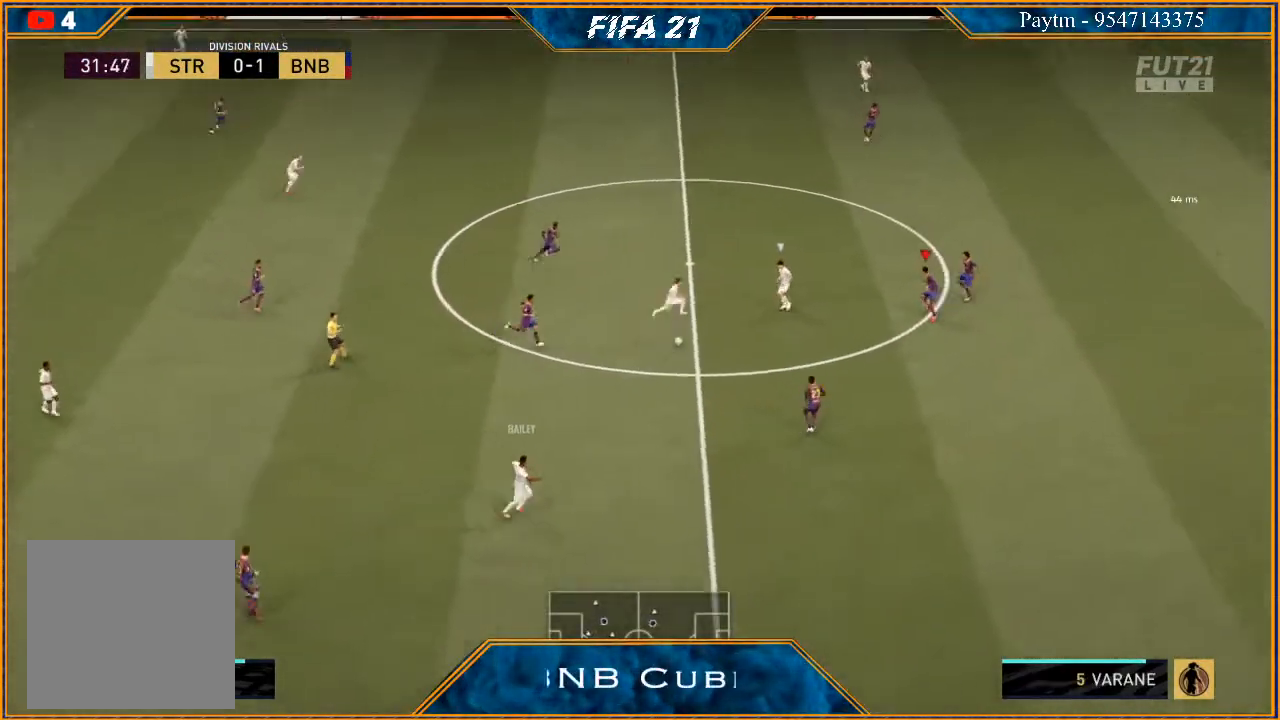
{"buttons": ["L2", "R2"], "left_stick": "left", "right_stick": "center", "events": [[133, "L2", "down"], [167, "left_stick", "left"]]}
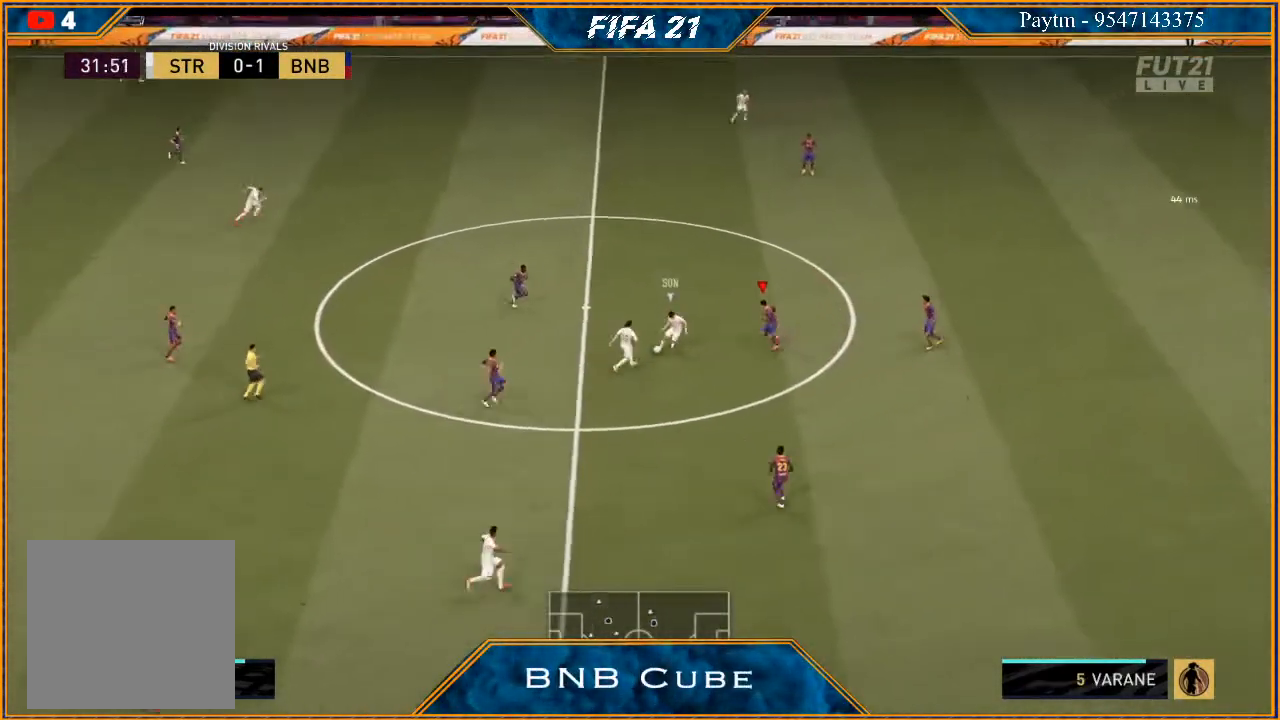
{"buttons": ["L2", "R2"], "left_stick": "down", "right_stick": "center", "events": [[33, "B", "down"], [100, "B", "up"], [100, "left_stick", "down-left"], [367, "left_stick", "down"]]}
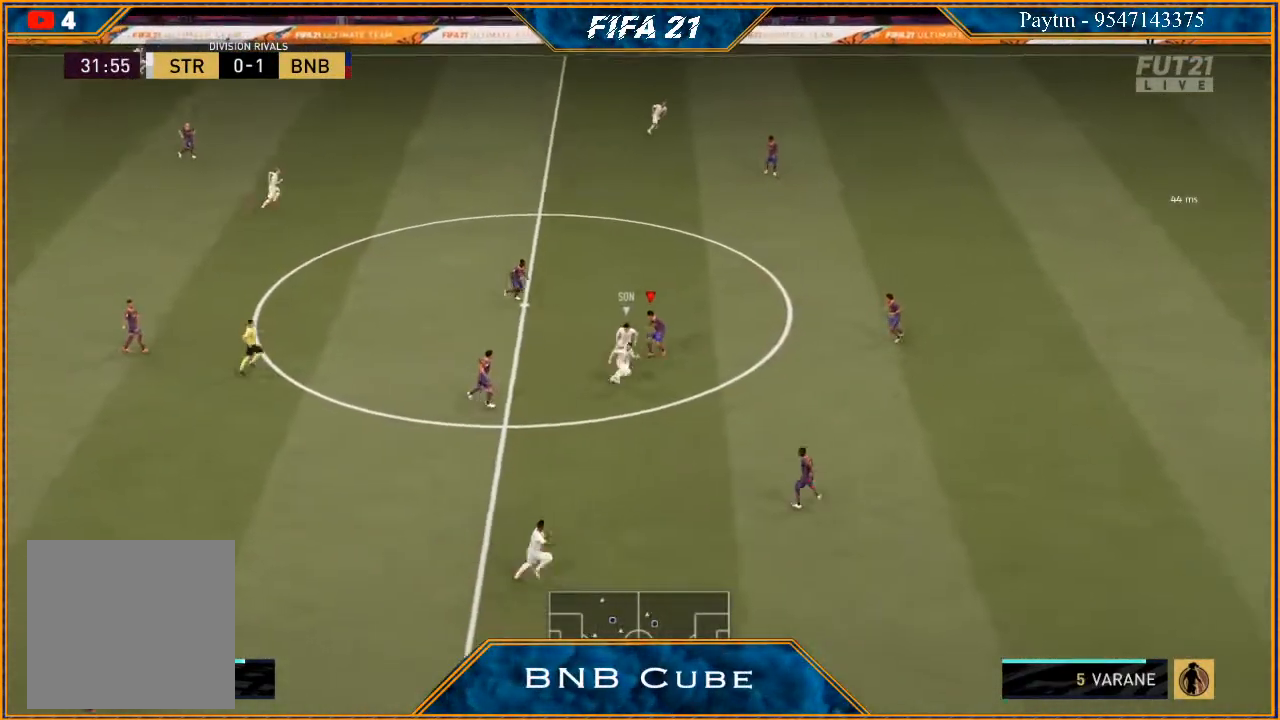
{"buttons": ["R2"], "left_stick": "down-right", "right_stick": "center", "events": [[367, "left_stick", "down-right"], [500, "L2", "up"]]}